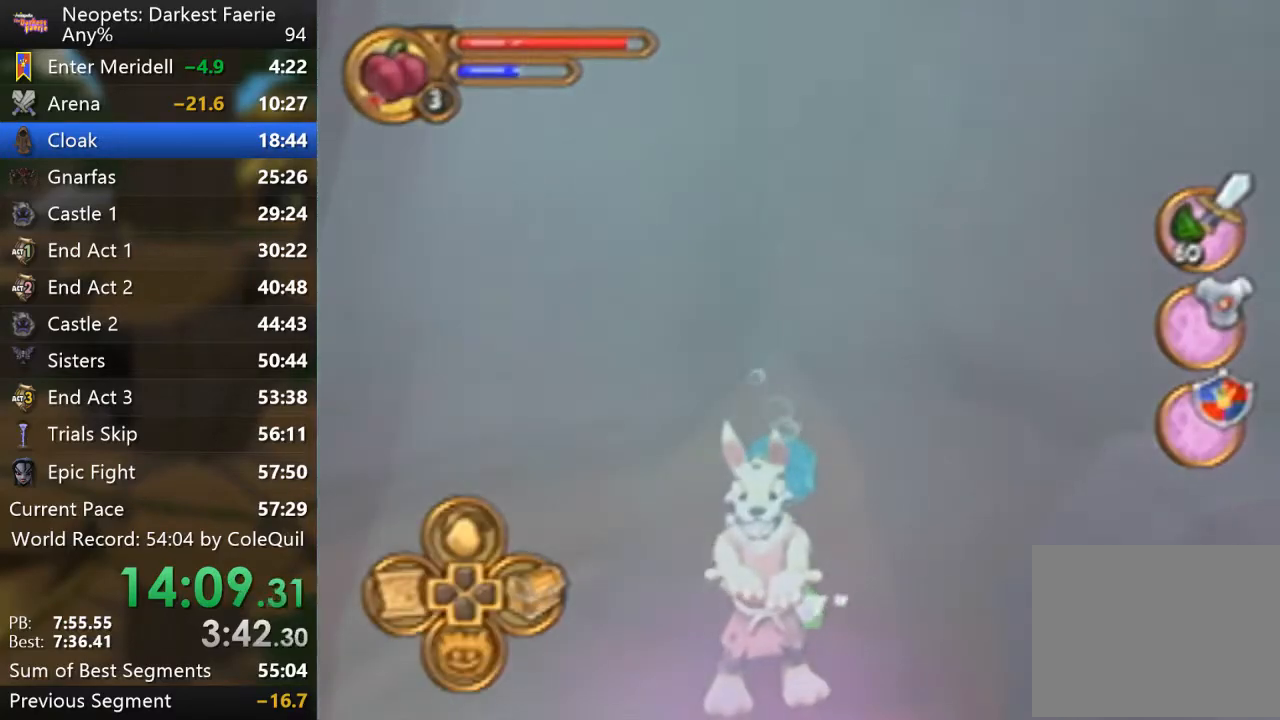
Gameplay with a controller (PlayStation layout); each line is a JSON object with the inputs held at the frame after it. "events" lists button and stick changes between this image and that frame as [ms after this image, input, new state], when the widget could be followed in between. Not read: L3 R3.
{"buttons": ["CROSS", "R1"], "left_stick": "down-right", "right_stick": "center", "events": [[83, "CROSS", "down"], [217, "CROSS", "up"], [267, "CROSS", "down"], [350, "CROSS", "up"], [433, "CROSS", "down"]]}
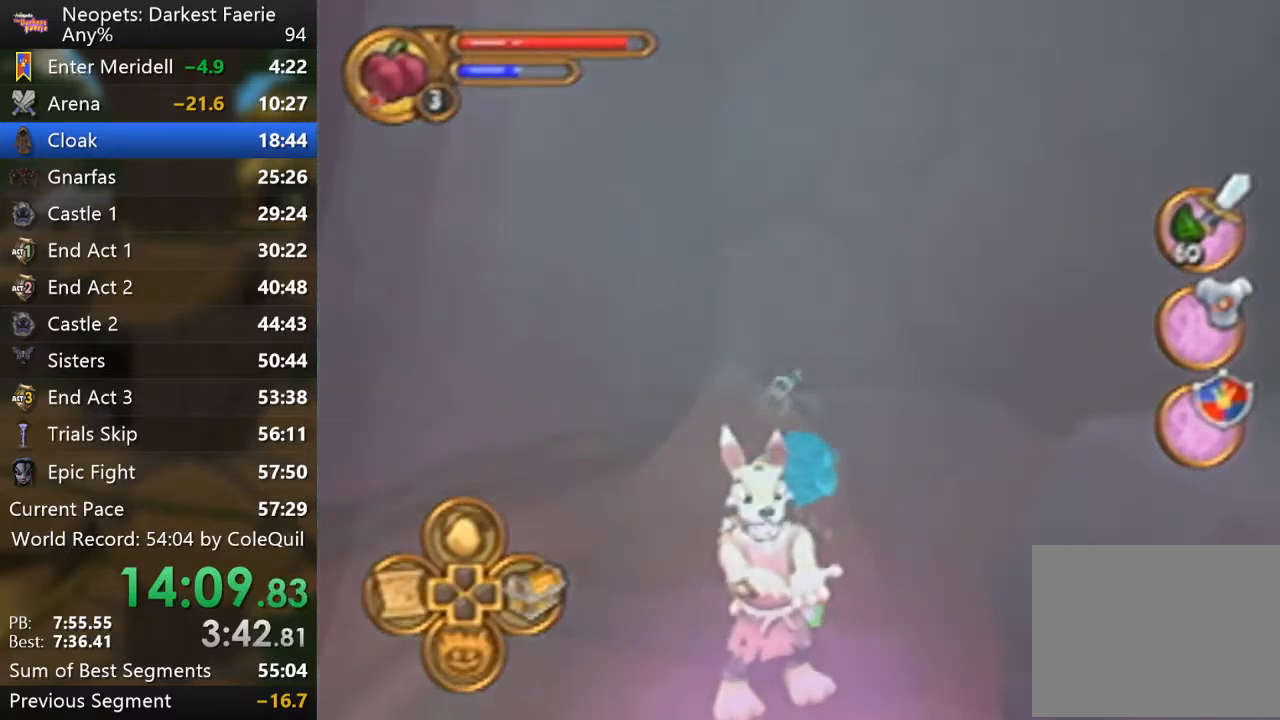
{"buttons": ["CROSS", "R1"], "left_stick": "down-right", "right_stick": "center", "events": [[34, "CROSS", "up"], [84, "CROSS", "down"], [200, "CROSS", "up"], [267, "CROSS", "down"], [384, "CROSS", "up"], [451, "CROSS", "down"]]}
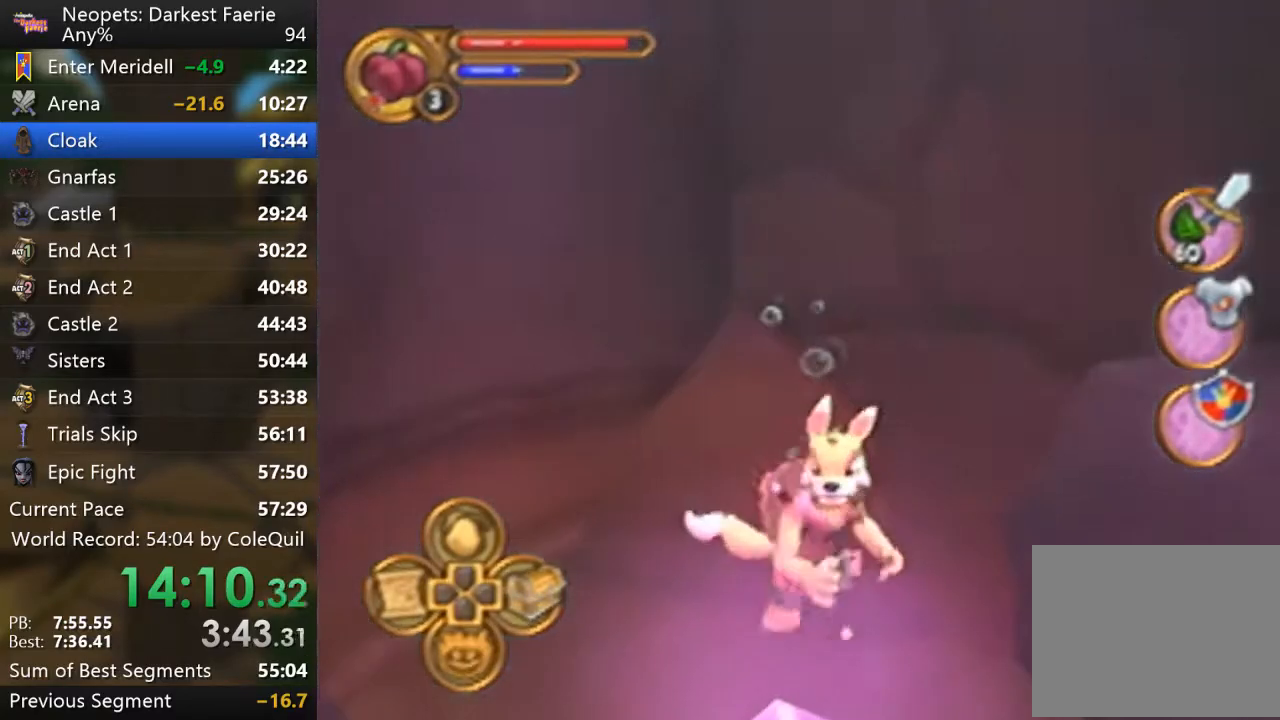
{"buttons": ["R1"], "left_stick": "down", "right_stick": "center", "events": [[267, "CROSS", "up"], [317, "left_stick", "down"], [350, "CROSS", "down"], [483, "CROSS", "up"]]}
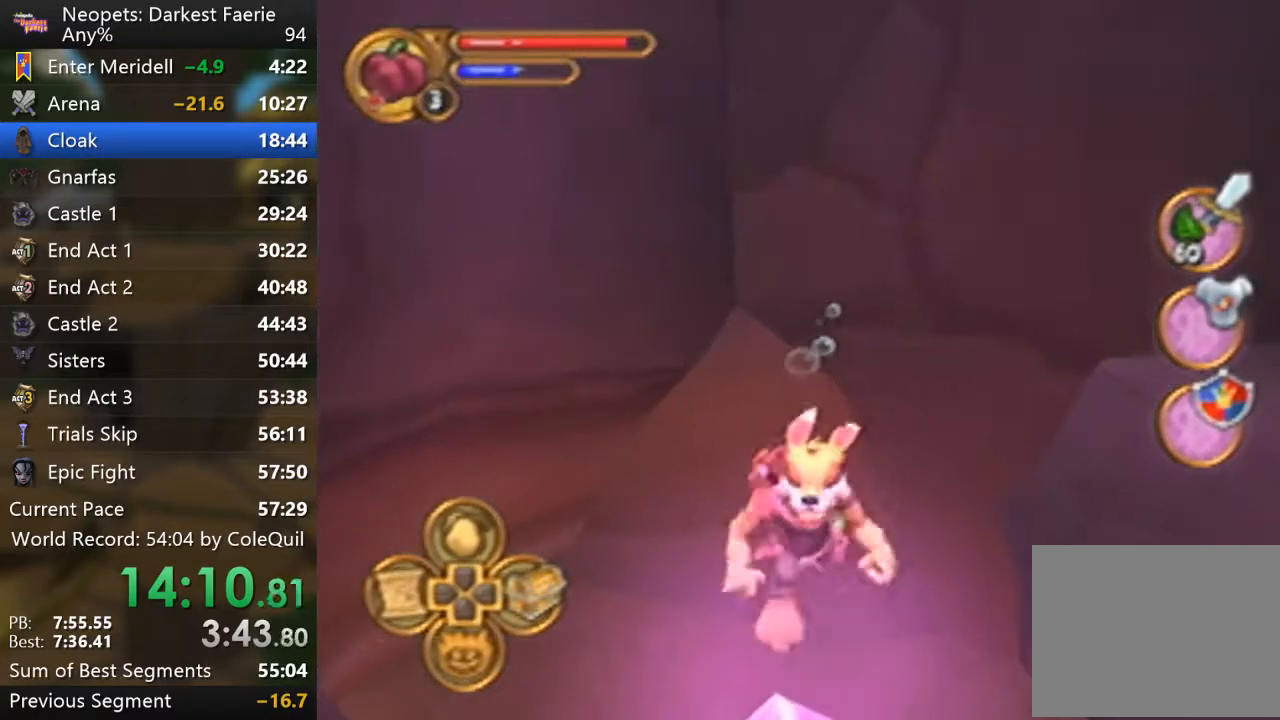
{"buttons": ["R1"], "left_stick": "down-right", "right_stick": "center", "events": [[117, "CROSS", "down"], [217, "CROSS", "up"], [267, "left_stick", "down-right"], [317, "CROSS", "down"], [434, "CROSS", "up"]]}
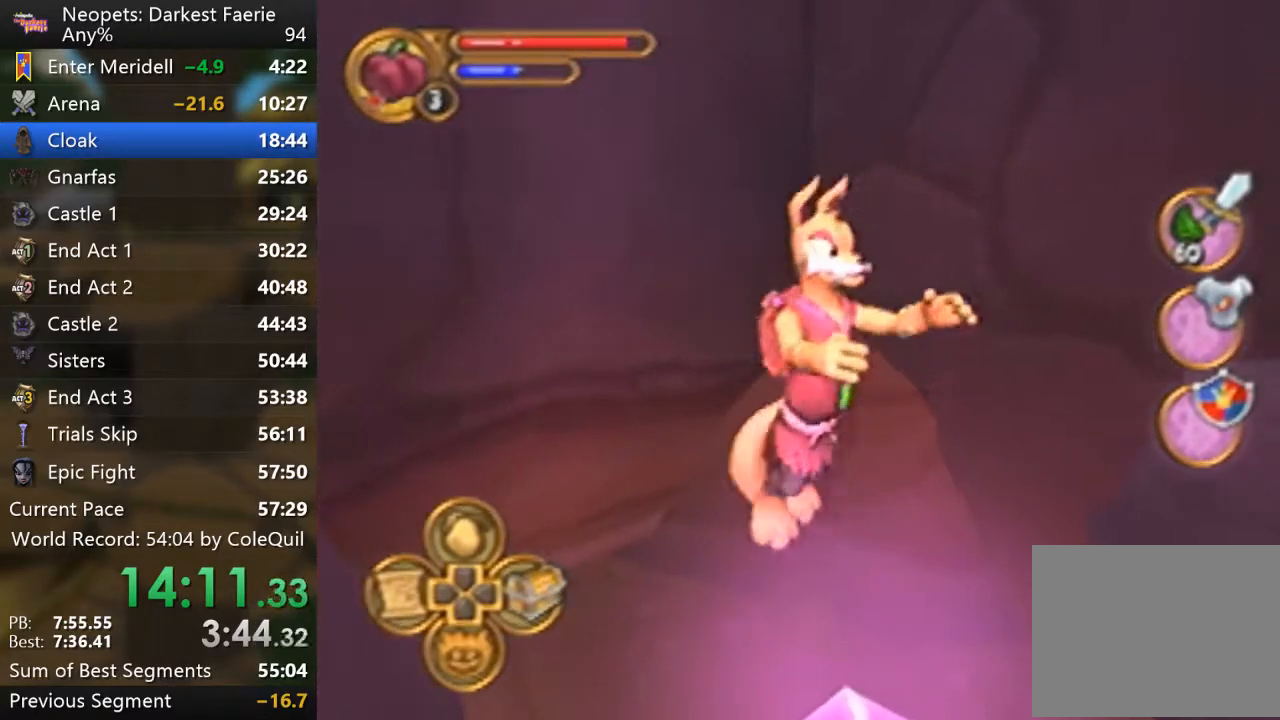
{"buttons": ["R1"], "left_stick": "down-right", "right_stick": "center", "events": [[33, "CROSS", "down"], [150, "CROSS", "up"]]}
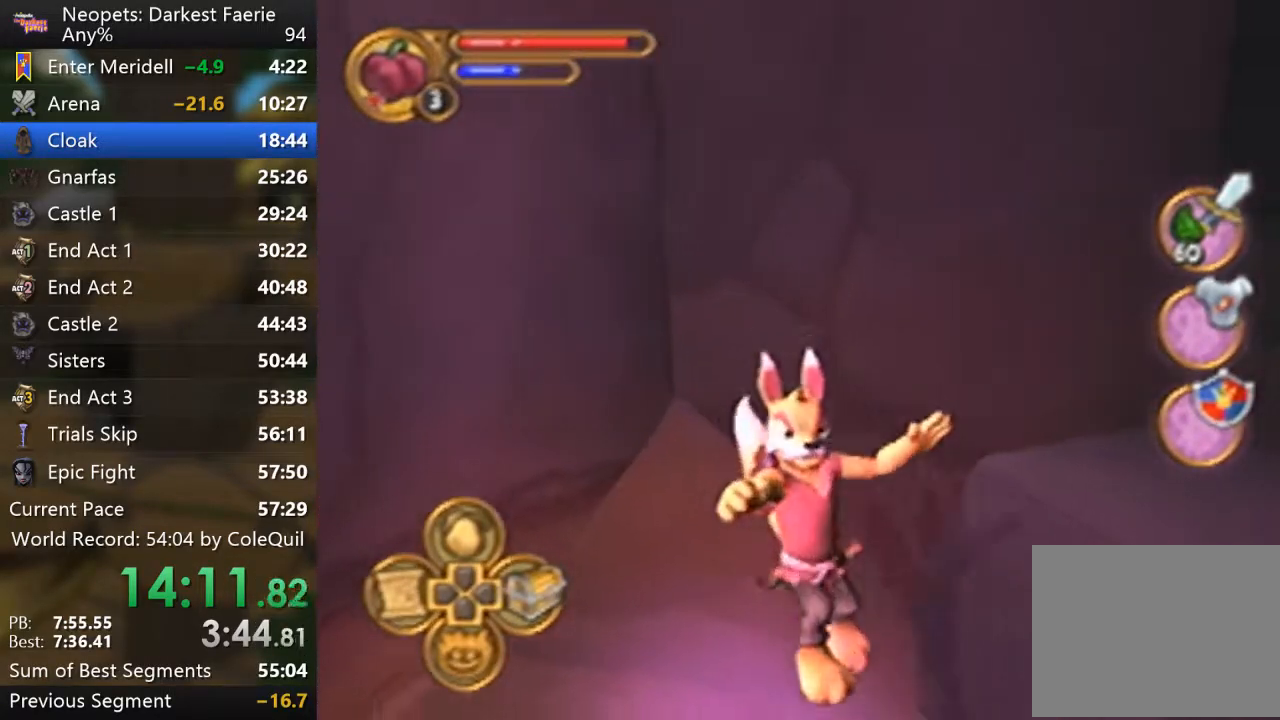
{"buttons": ["R1"], "left_stick": "up-right", "right_stick": "center", "events": [[300, "left_stick", "right"], [401, "left_stick", "up-right"]]}
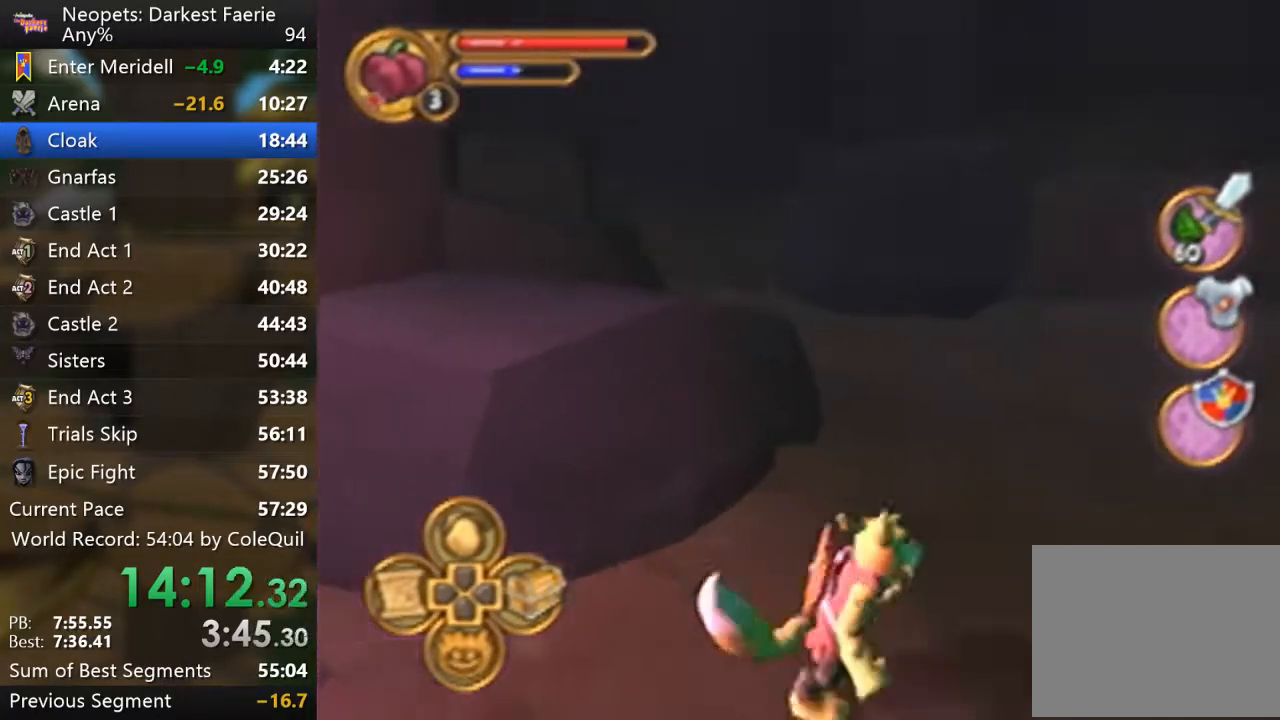
{"buttons": ["R1"], "left_stick": "up", "right_stick": "down-right", "events": [[50, "left_stick", "up"], [166, "left_stick", "up-left"], [267, "right_stick", "down-right"], [383, "left_stick", "up"]]}
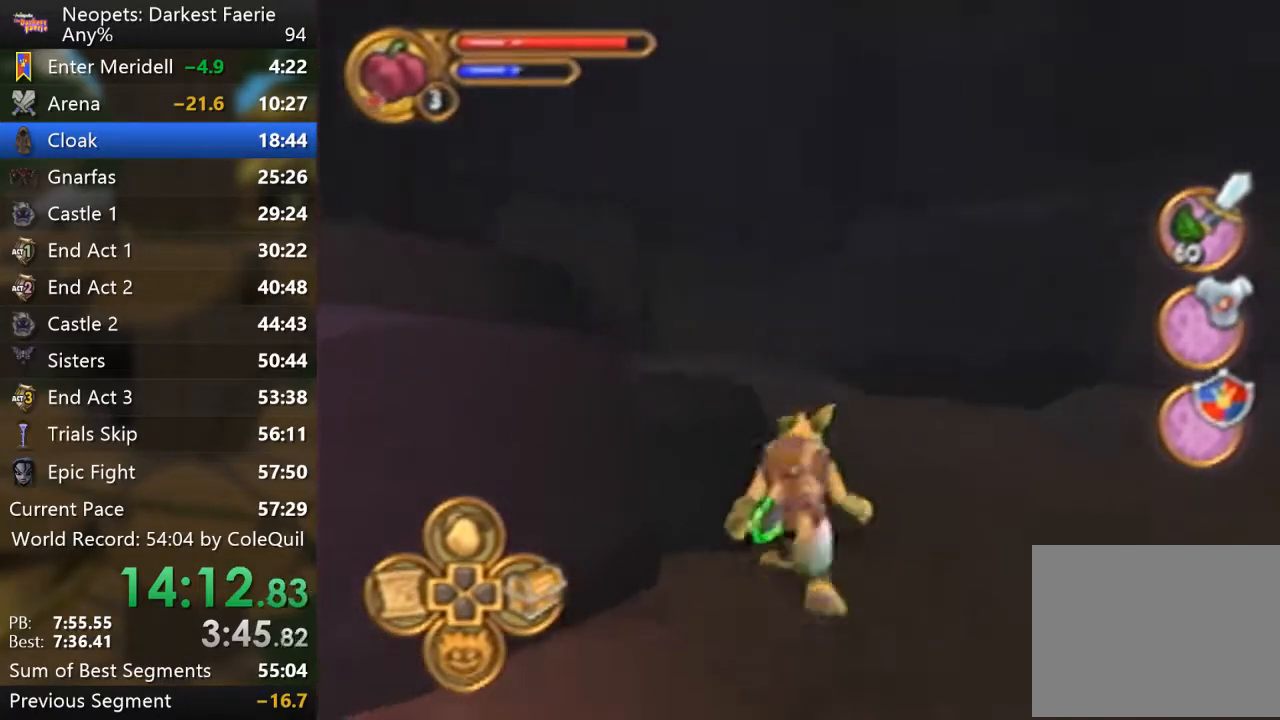
{"buttons": ["R1"], "left_stick": "up-left", "right_stick": "center", "events": [[34, "right_stick", "center"], [84, "DPAD_UP", "down"], [200, "DPAD_UP", "up"], [367, "DPAD_LEFT", "down"], [401, "left_stick", "up-left"], [484, "DPAD_LEFT", "up"]]}
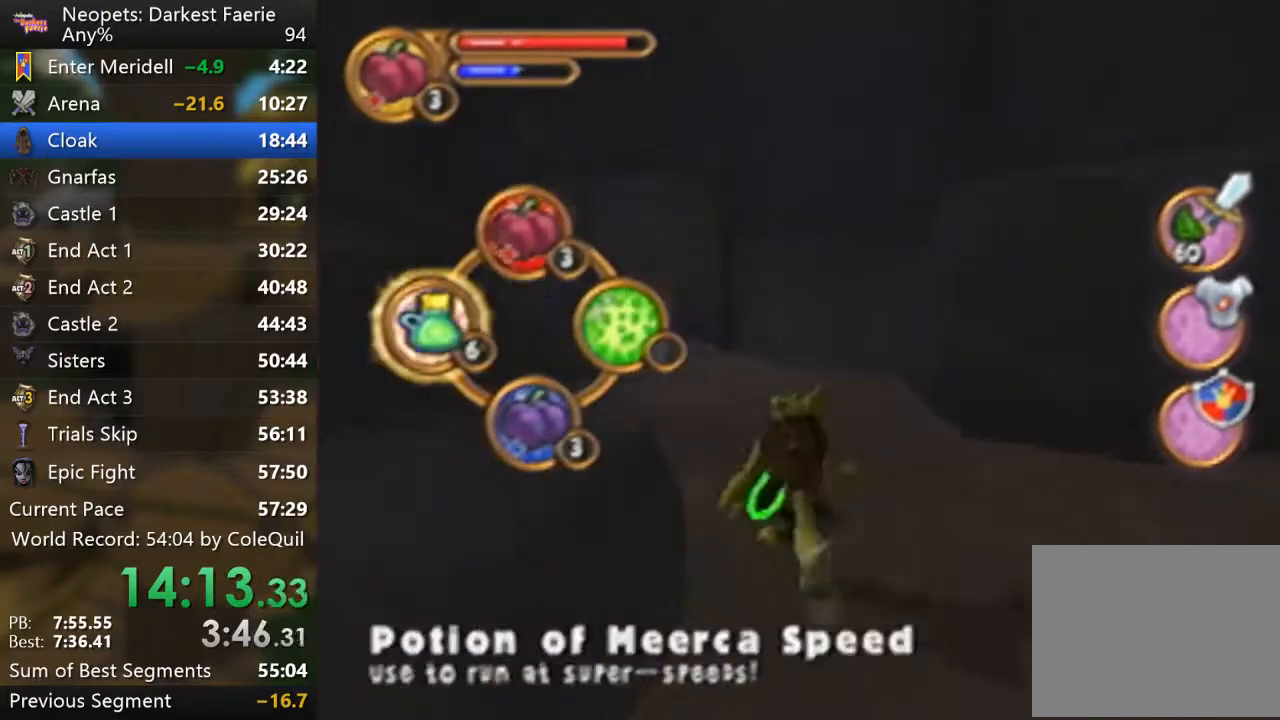
{"buttons": ["CIRCLE", "R1"], "left_stick": "up-left", "right_stick": "center", "events": [[16, "CROSS", "down"], [150, "CROSS", "up"], [233, "DPAD_UP", "down"], [333, "DPAD_UP", "up"], [417, "CIRCLE", "down"]]}
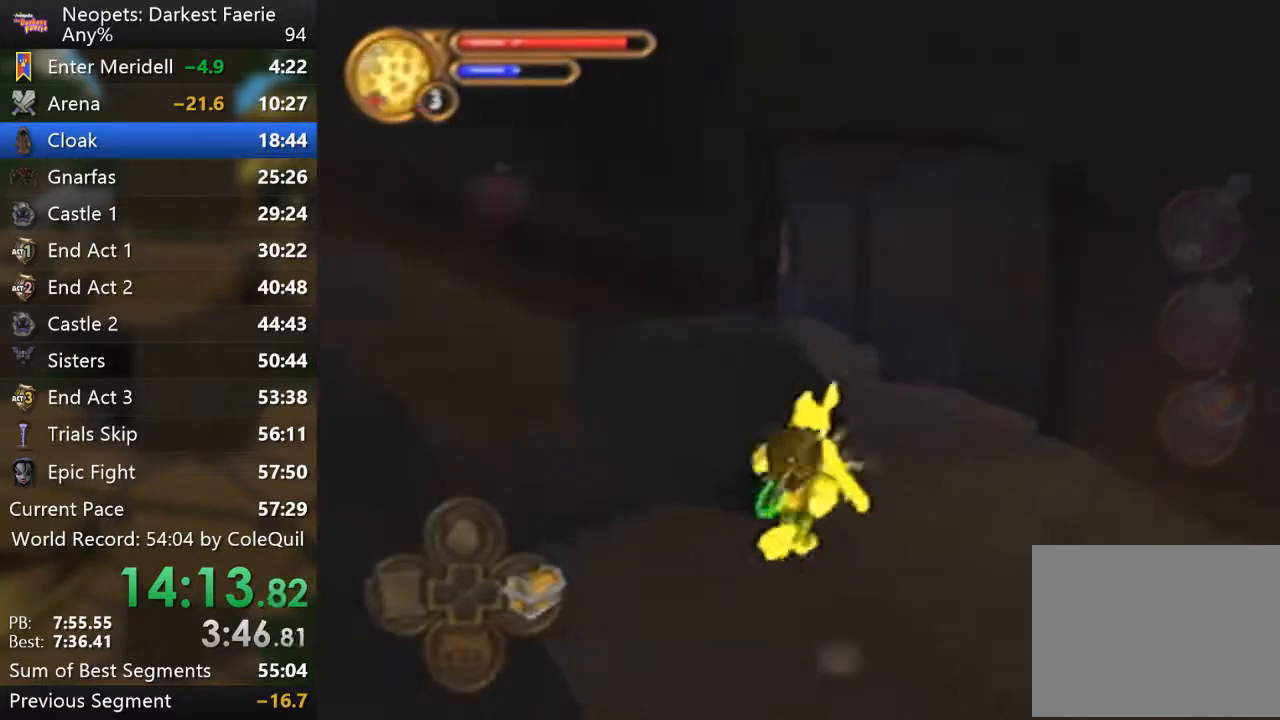
{"buttons": ["R1"], "left_stick": "up", "right_stick": "center", "events": [[50, "CIRCLE", "up"], [117, "left_stick", "up"]]}
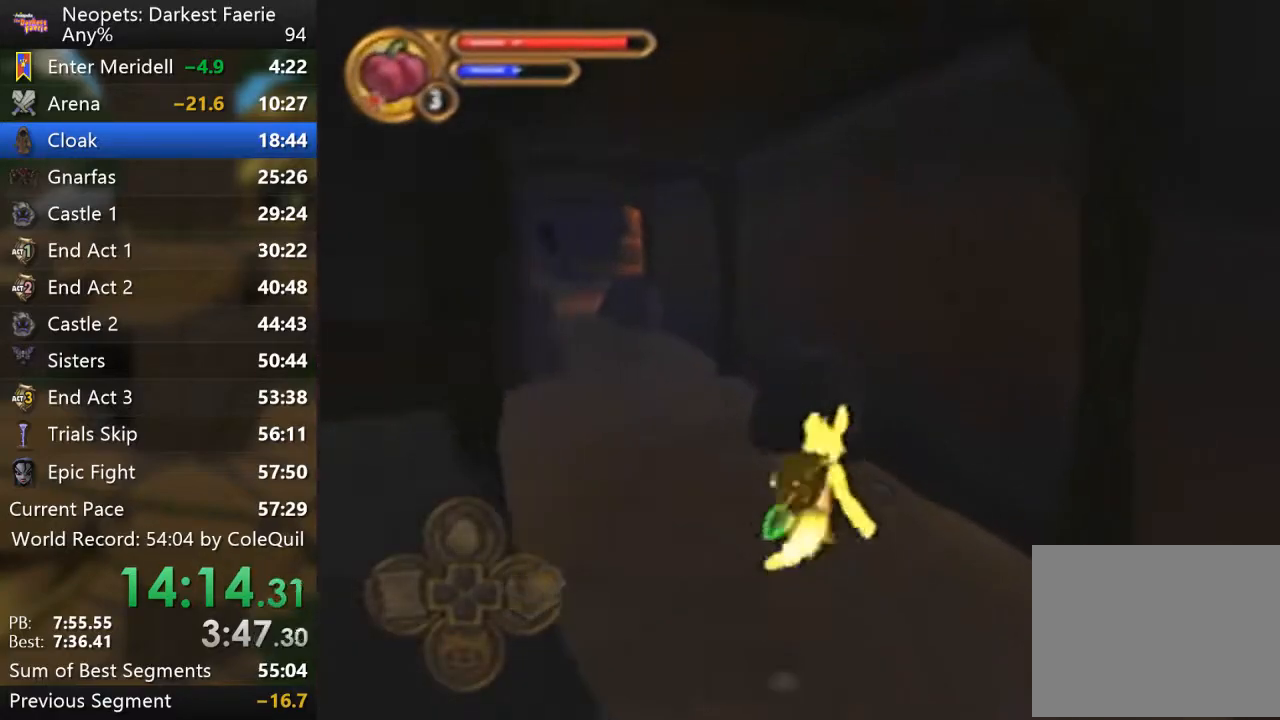
{"buttons": ["R1"], "left_stick": "up", "right_stick": "center", "events": [[150, "right_stick", "right"], [300, "right_stick", "center"]]}
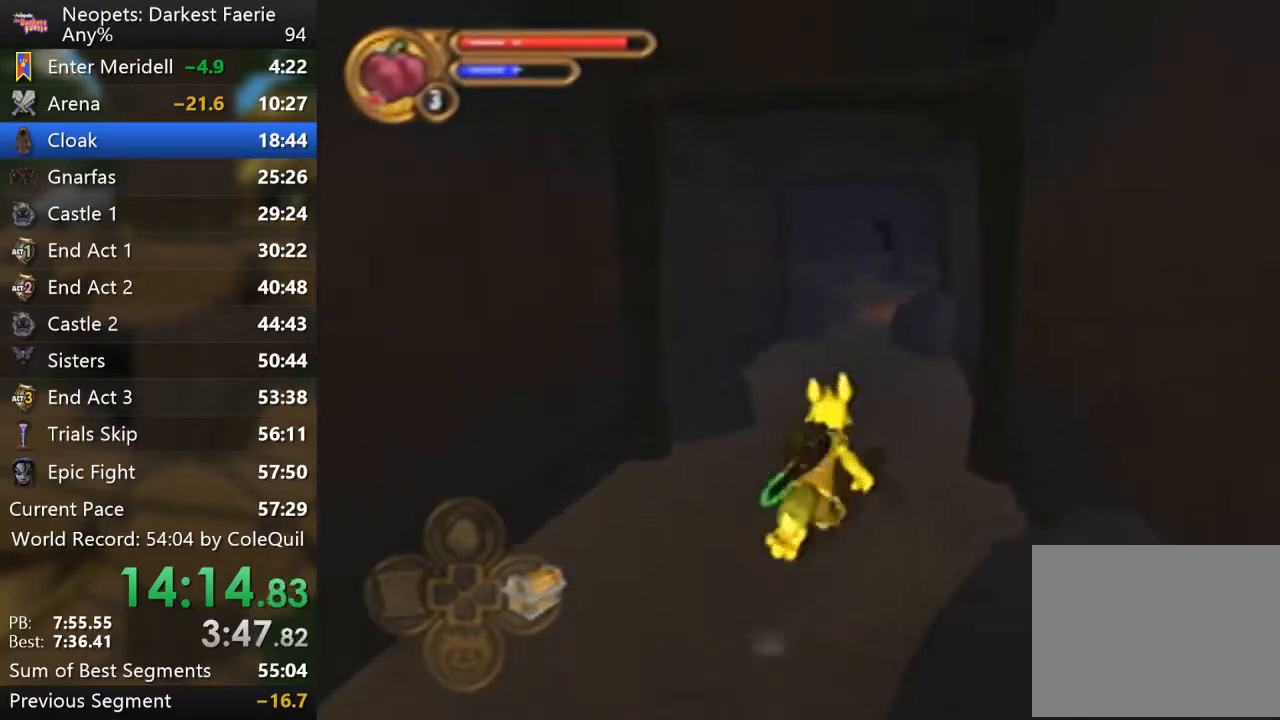
{"buttons": ["R1"], "left_stick": "up", "right_stick": "center", "events": []}
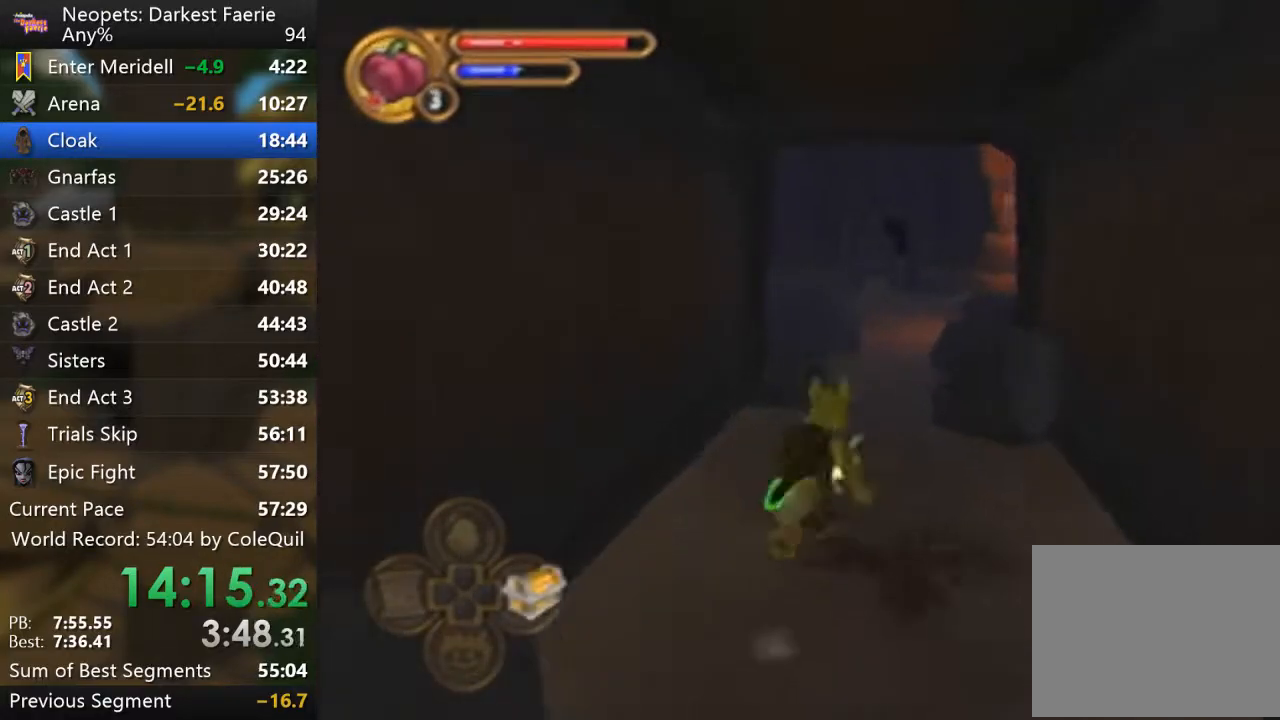
{"buttons": ["R1"], "left_stick": "up", "right_stick": "right", "events": [[500, "right_stick", "right"]]}
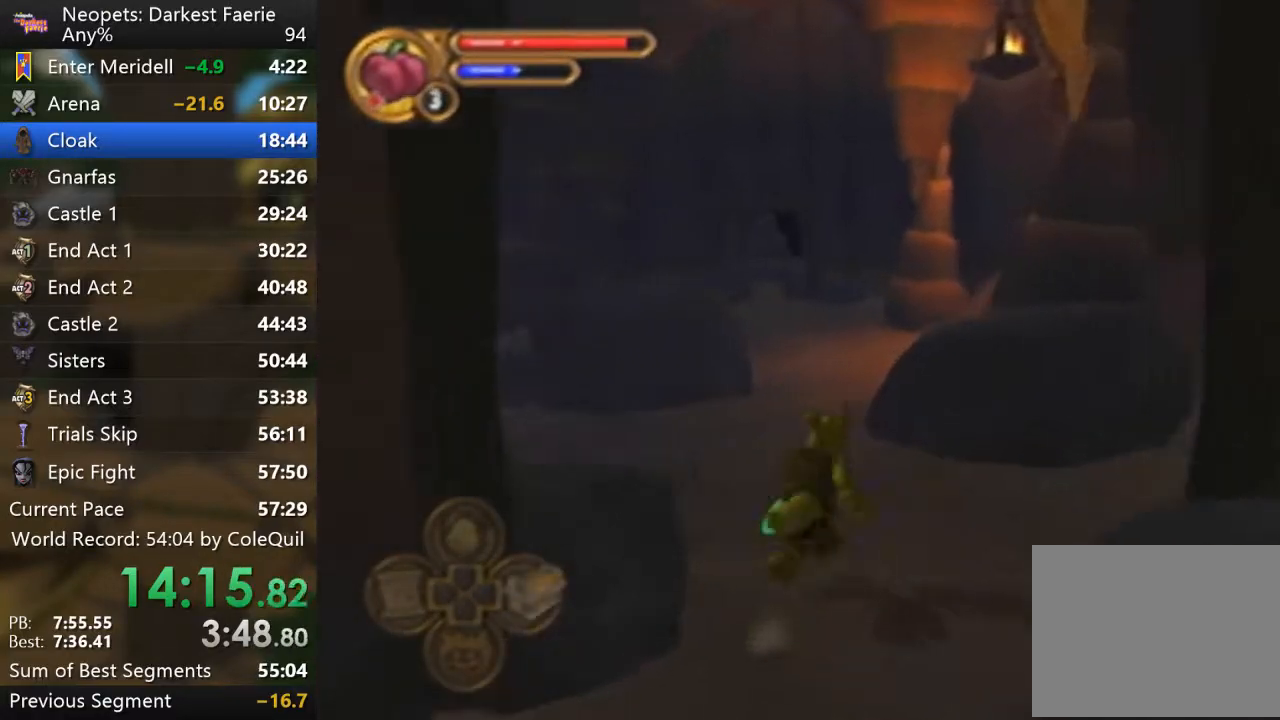
{"buttons": ["R1"], "left_stick": "up", "right_stick": "center", "events": [[300, "right_stick", "center"]]}